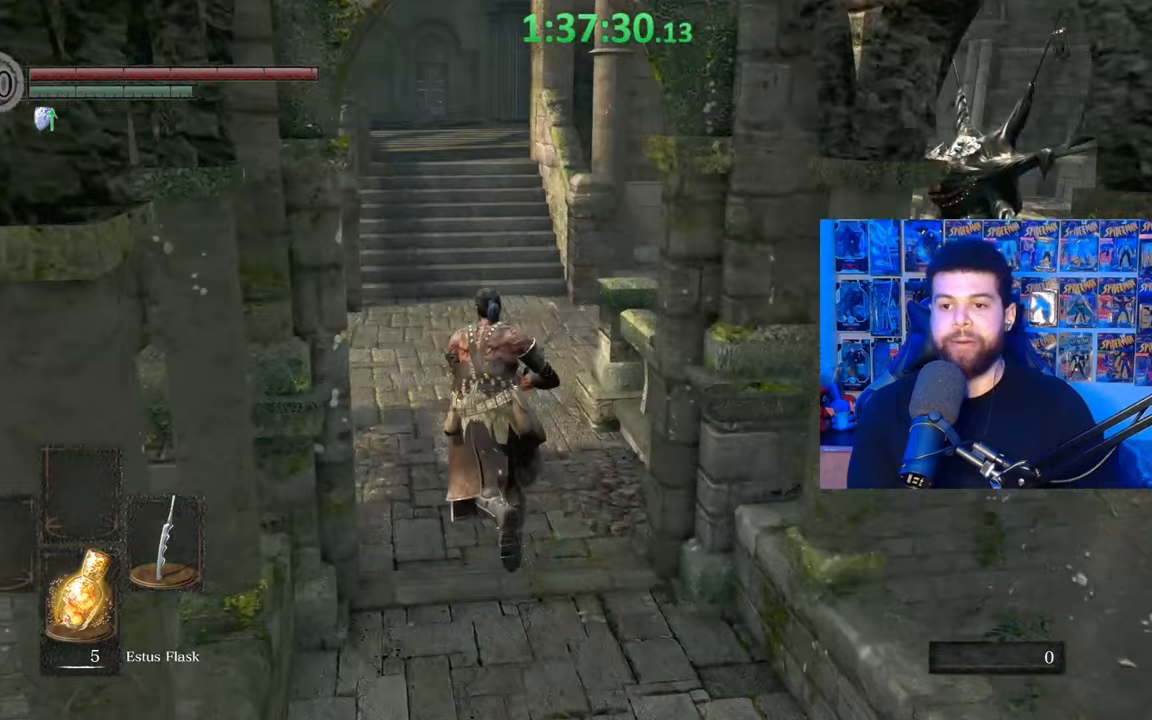
Gameplay with a controller (Xbox layout); each line is a JSON object with the inputs held at the frame after it. "events" lists button and stick changes between this image and that frame as [ms after this image, input, new state], when the widget could be followed in between.
{"buttons": ["B"], "left_stick": "up", "right_stick": "center", "events": [[267, "right_stick", "right"], [350, "right_stick", "center"]]}
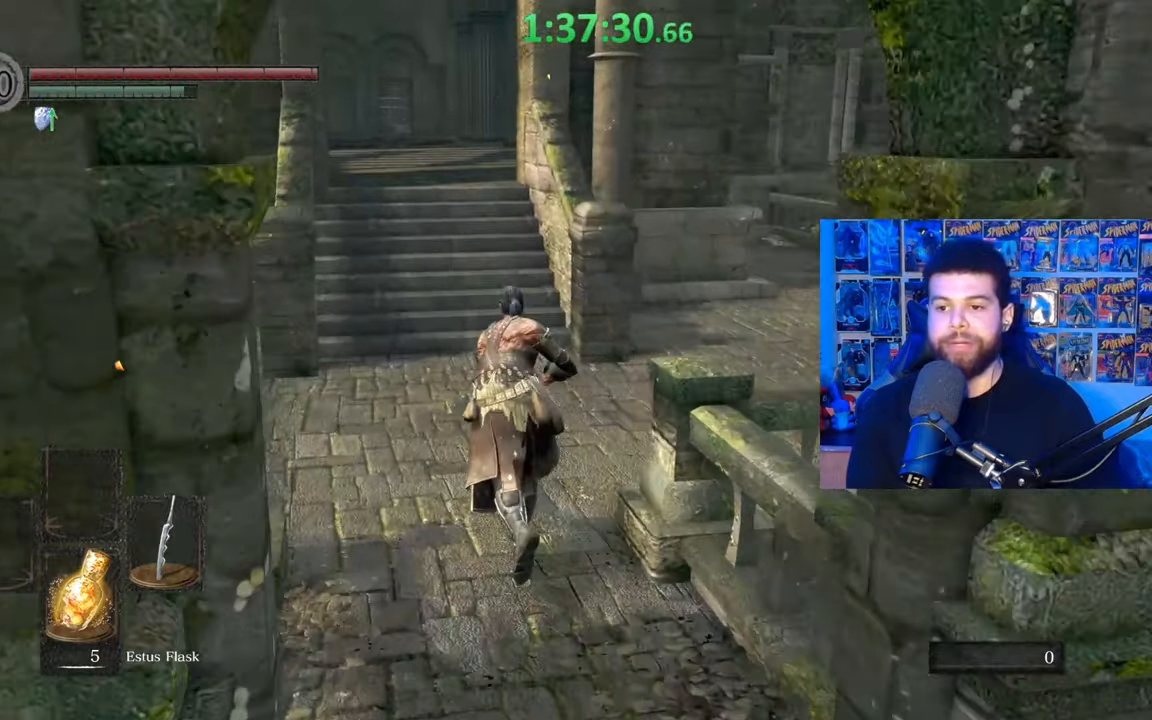
{"buttons": ["B"], "left_stick": "up-left", "right_stick": "center", "events": [[100, "left_stick", "up-right"], [250, "right_stick", "right"], [350, "left_stick", "up-left"], [367, "right_stick", "center"]]}
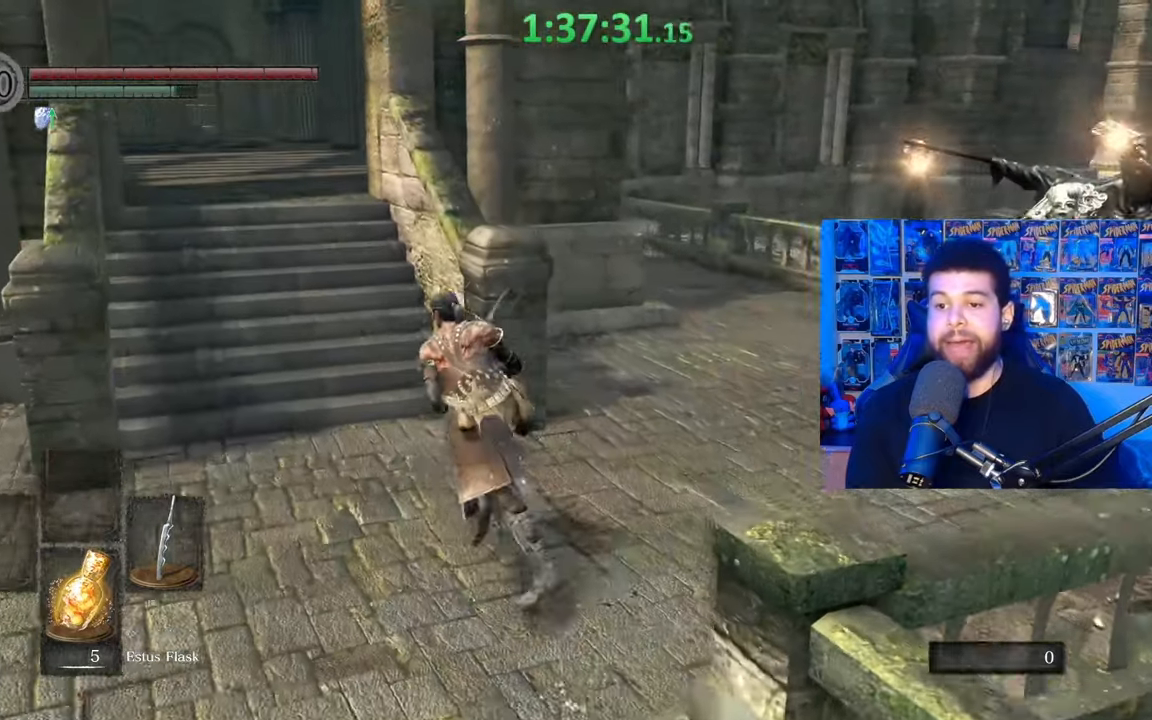
{"buttons": ["B"], "left_stick": "up", "right_stick": "down-left", "events": [[267, "left_stick", "up"], [417, "right_stick", "down-left"]]}
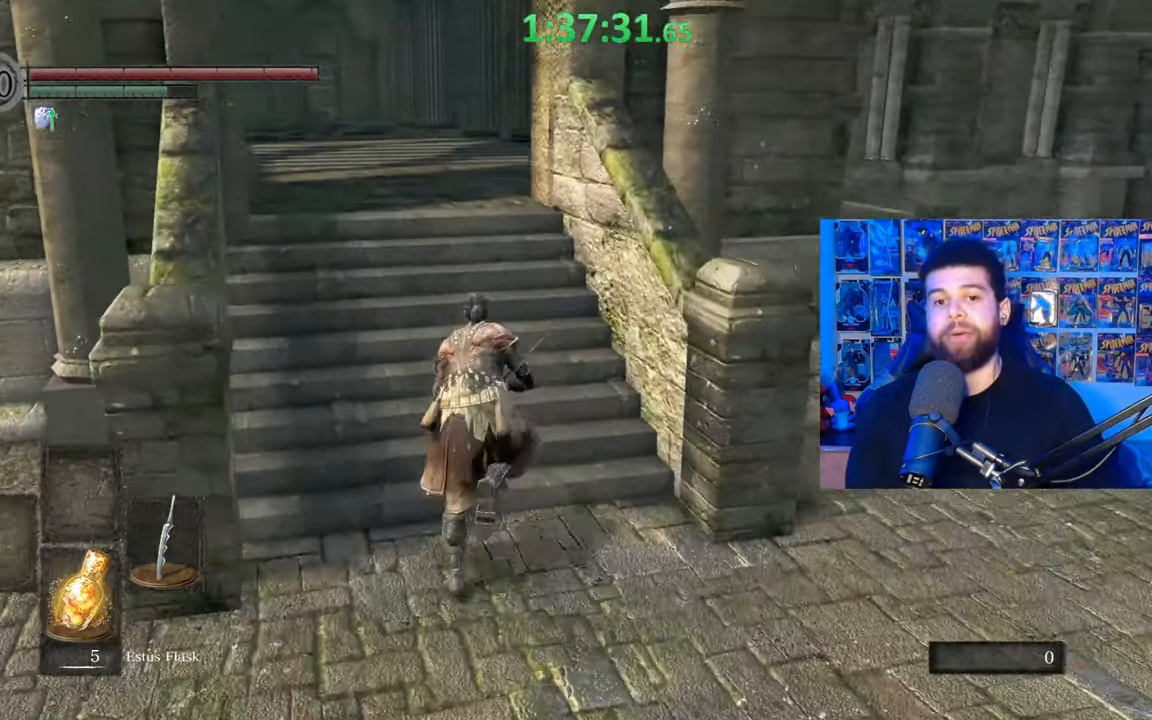
{"buttons": ["B"], "left_stick": "up", "right_stick": "center", "events": [[17, "right_stick", "center"]]}
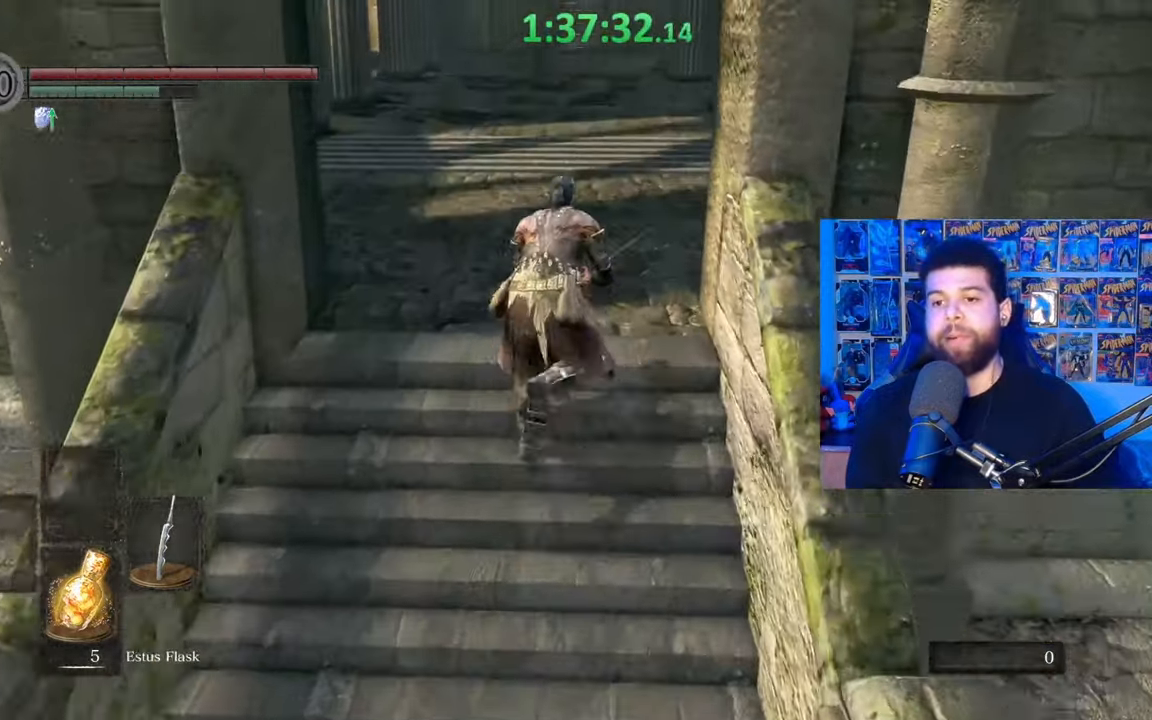
{"buttons": ["B"], "left_stick": "up", "right_stick": "center", "events": [[67, "right_stick", "down-right"], [167, "right_stick", "center"]]}
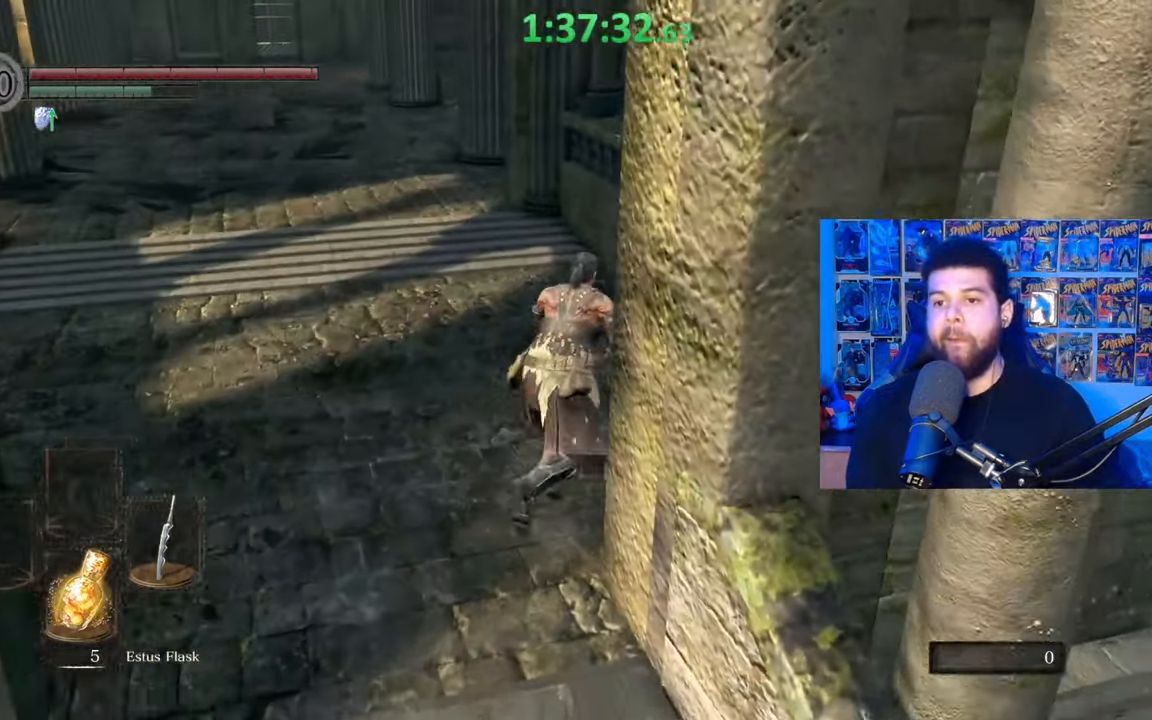
{"buttons": ["B"], "left_stick": "up", "right_stick": "center", "events": [[117, "B", "up"], [217, "right_stick", "down-left"], [350, "right_stick", "center"], [450, "B", "down"]]}
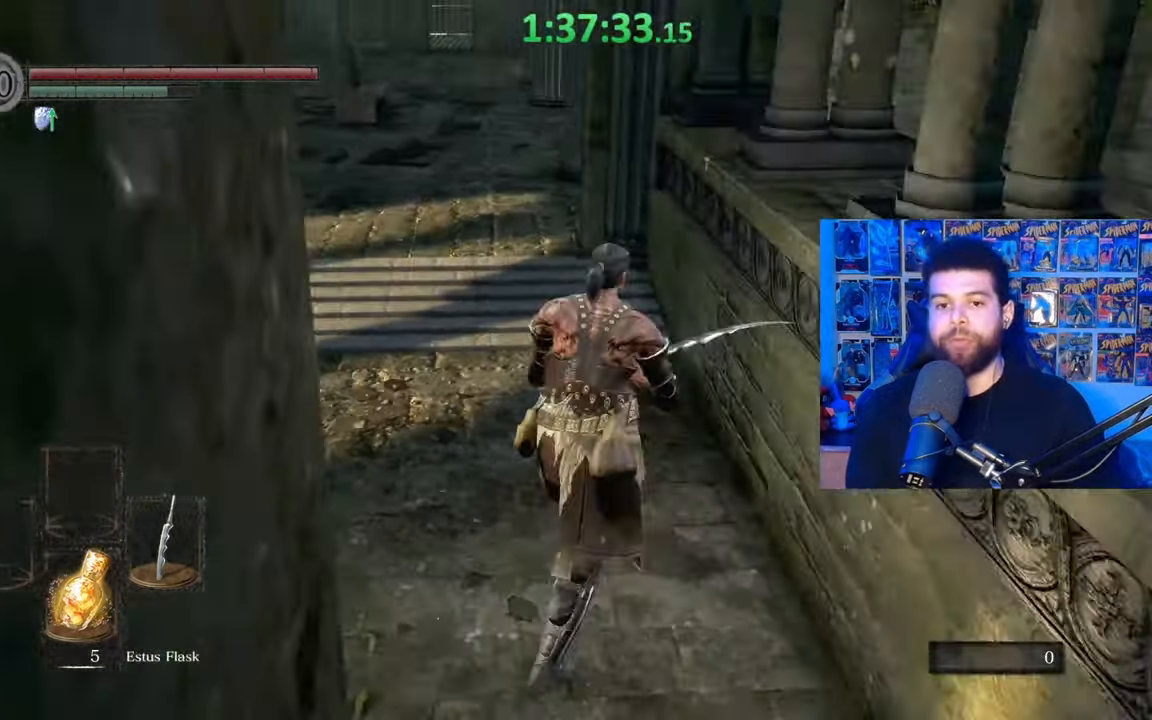
{"buttons": ["B"], "left_stick": "up", "right_stick": "right", "events": [[417, "right_stick", "right"]]}
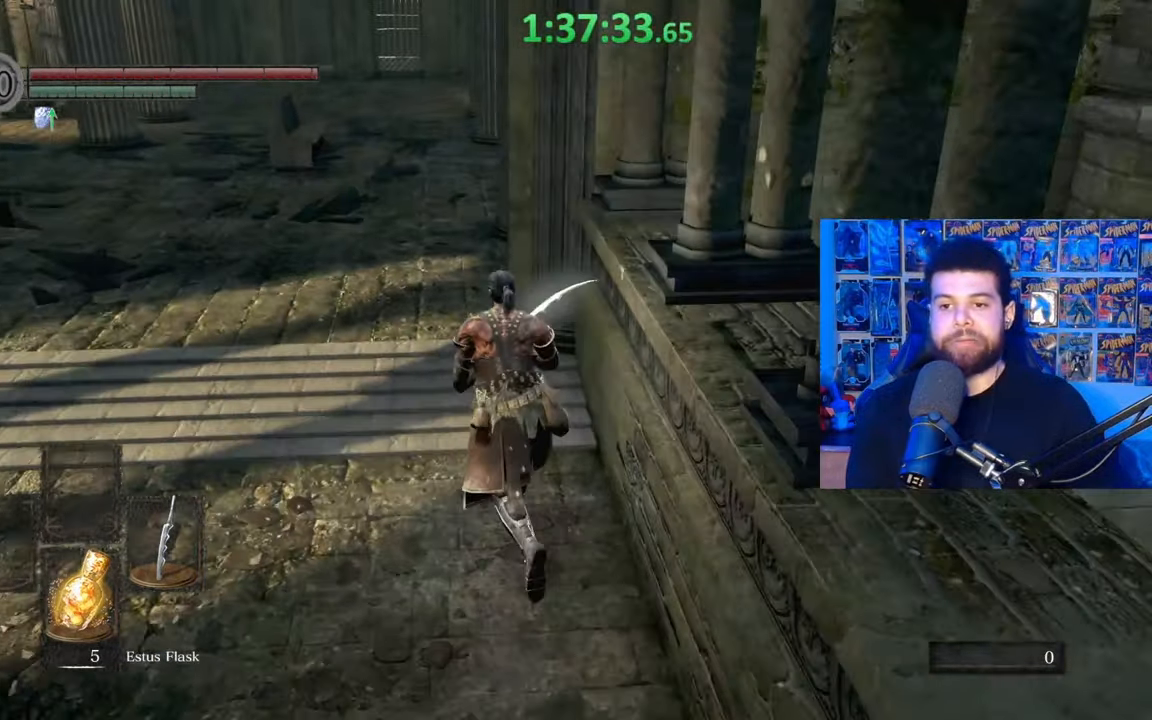
{"buttons": ["B"], "left_stick": "up", "right_stick": "center", "events": [[17, "right_stick", "center"], [267, "right_stick", "right"], [300, "left_stick", "up-left"], [350, "right_stick", "center"], [417, "left_stick", "up"]]}
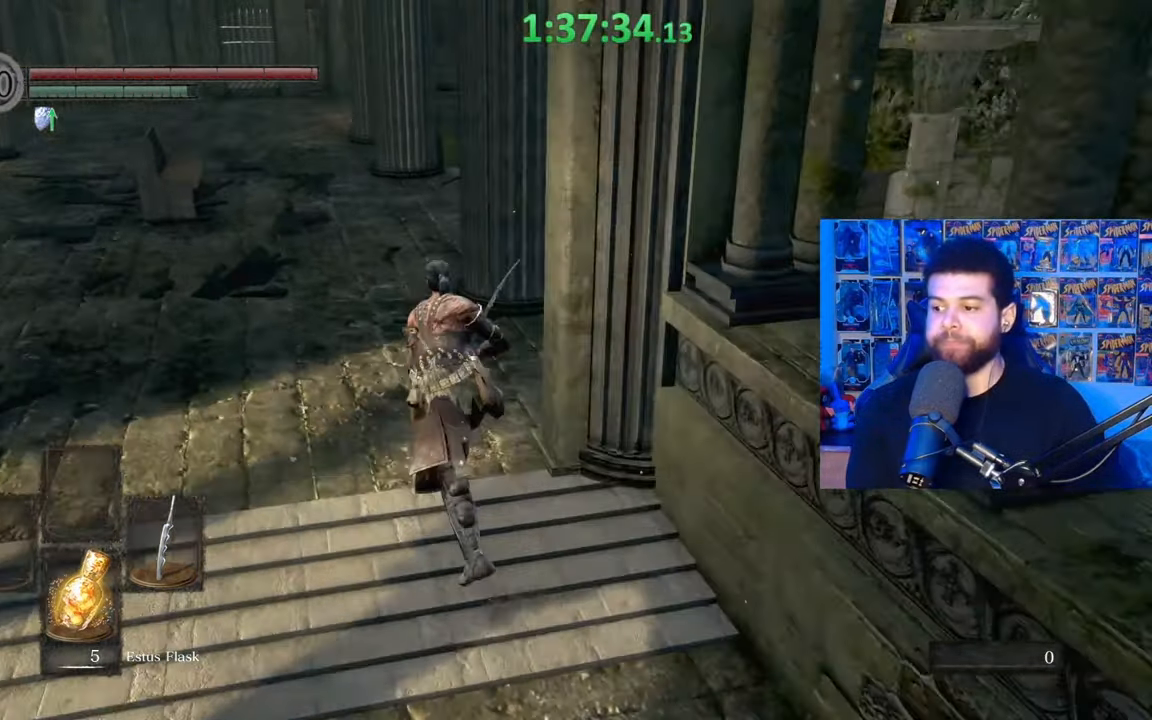
{"buttons": ["B"], "left_stick": "up", "right_stick": "center", "events": [[50, "B", "up"], [150, "right_stick", "down-right"], [267, "right_stick", "center"], [367, "B", "down"]]}
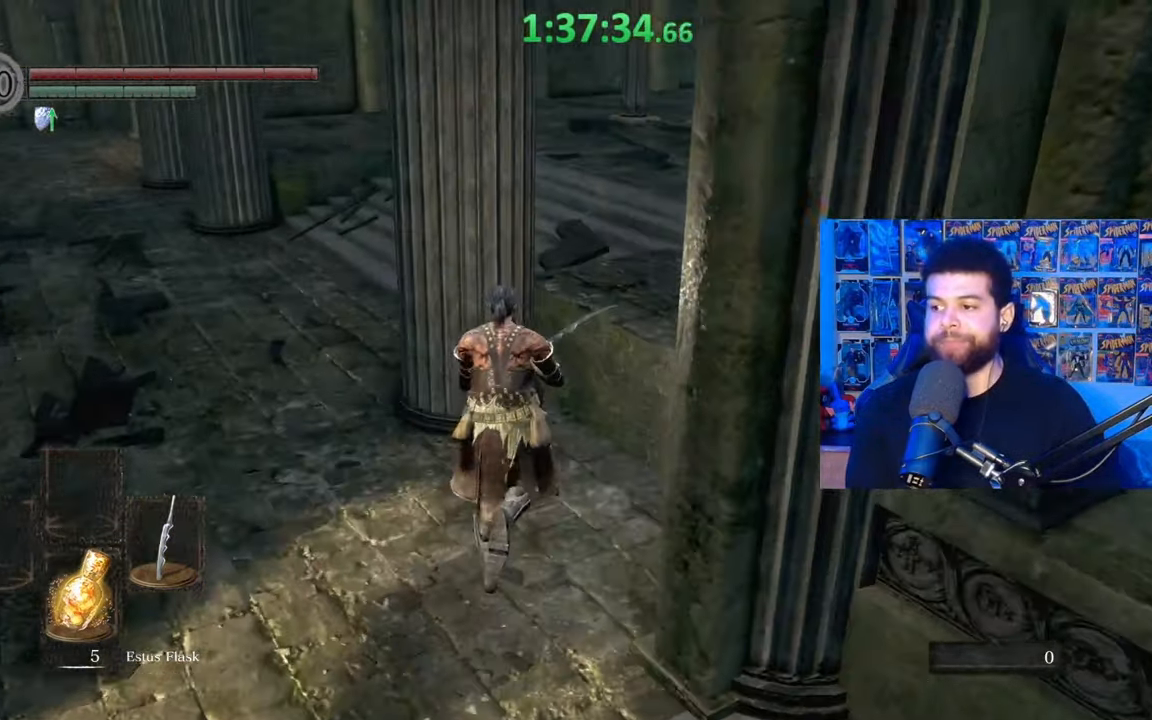
{"buttons": ["B"], "left_stick": "up-left", "right_stick": "center", "events": [[50, "right_stick", "down-right"], [217, "right_stick", "center"], [450, "left_stick", "up-left"]]}
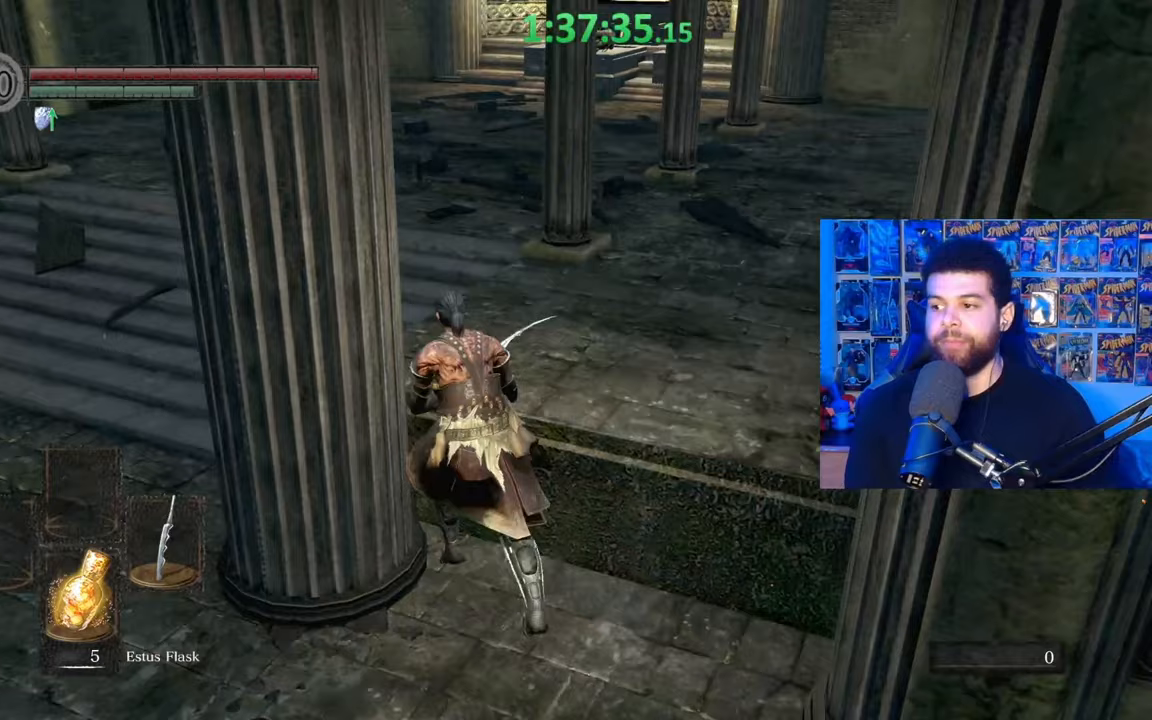
{"buttons": ["B"], "left_stick": "up-left", "right_stick": "center", "events": [[17, "left_stick", "left"], [67, "left_stick", "down-left"], [317, "left_stick", "left"], [417, "left_stick", "up-left"]]}
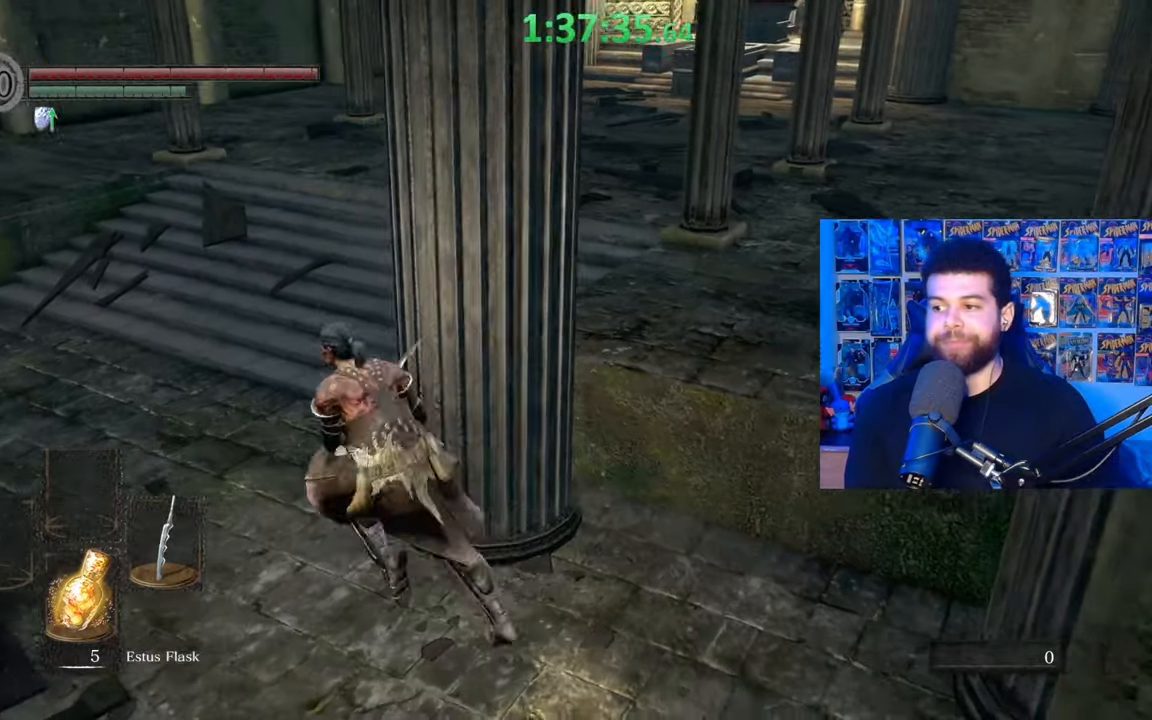
{"buttons": [], "left_stick": "up-right", "right_stick": "down-left", "events": [[17, "left_stick", "up"], [67, "right_stick", "right"], [167, "right_stick", "center"], [367, "left_stick", "up-right"], [400, "B", "up"], [500, "right_stick", "down-left"]]}
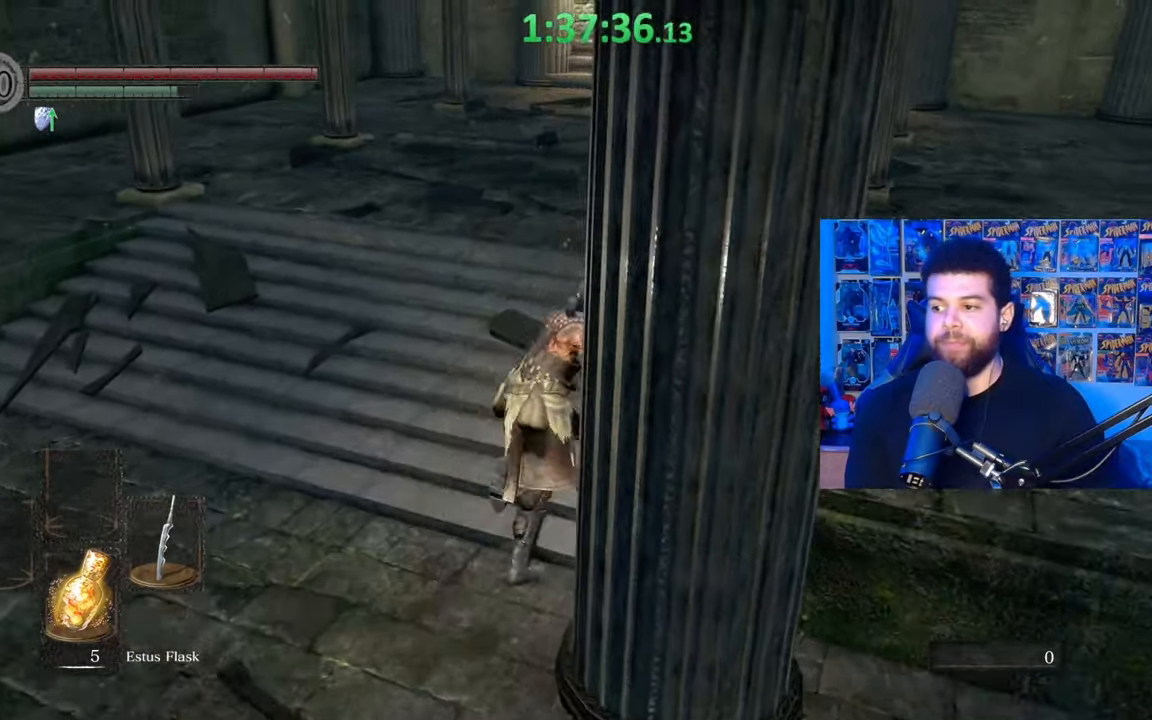
{"buttons": [], "left_stick": "down-right", "right_stick": "down-left", "events": [[300, "left_stick", "center"], [400, "left_stick", "down-right"]]}
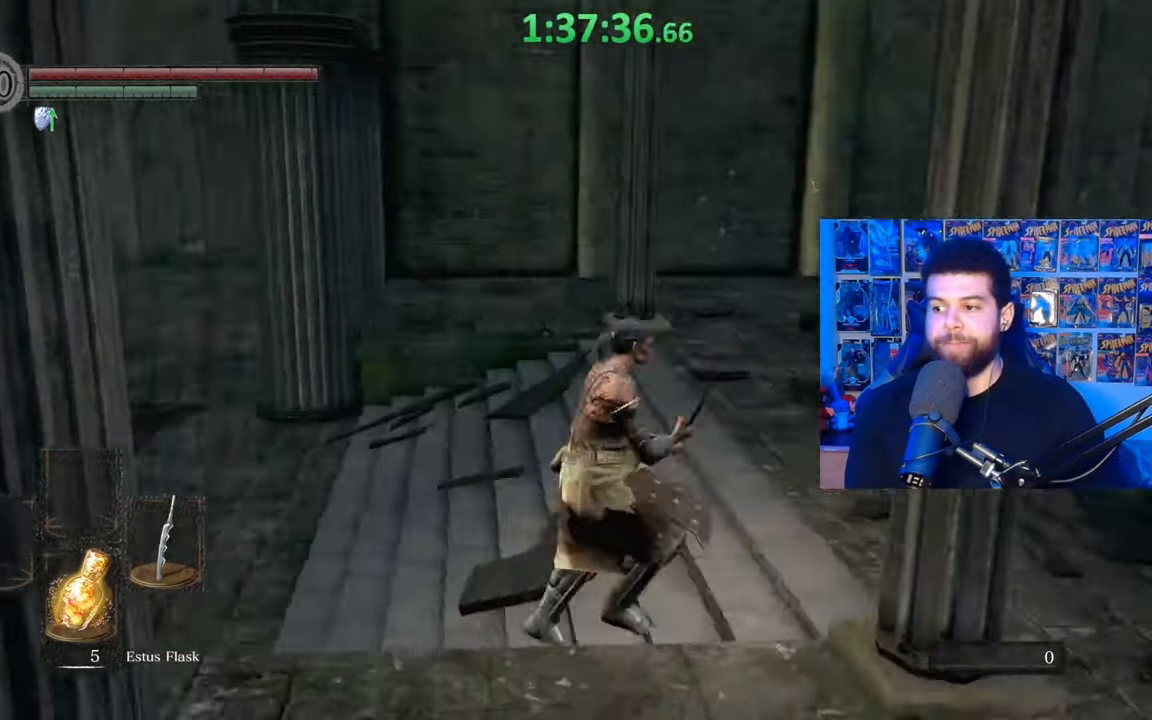
{"buttons": [], "left_stick": "down", "right_stick": "center", "events": [[317, "left_stick", "down"], [317, "right_stick", "center"]]}
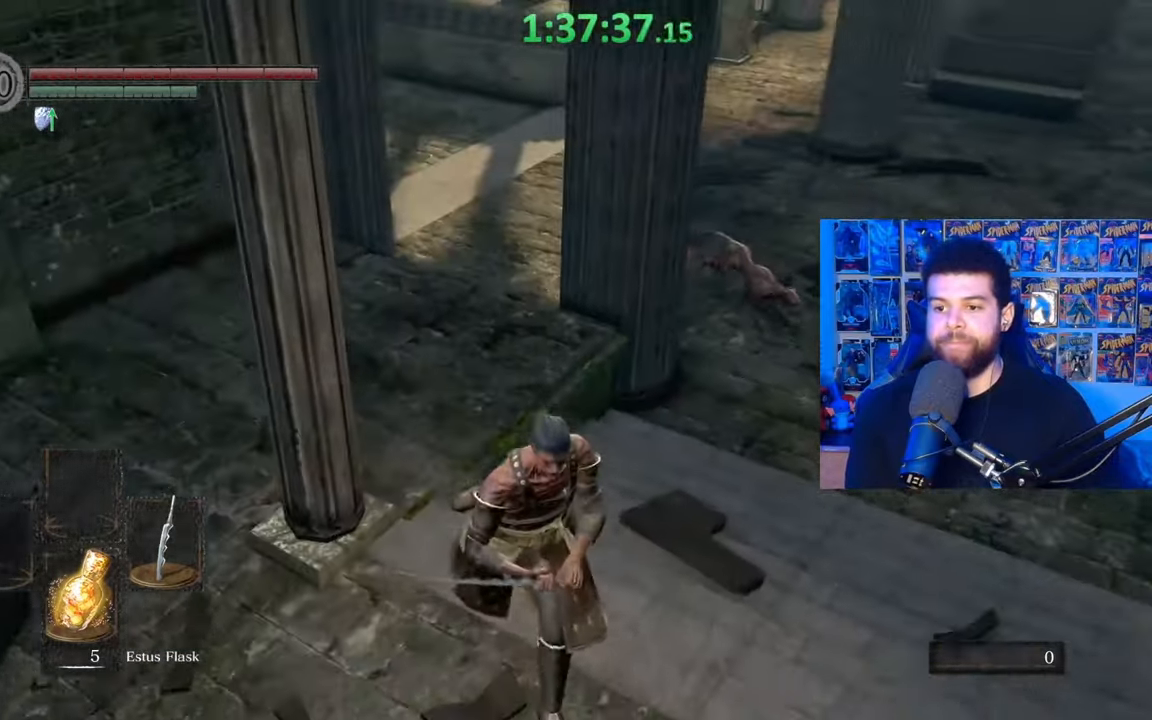
{"buttons": [], "left_stick": "left", "right_stick": "down-right", "events": [[167, "left_stick", "left"], [217, "right_stick", "right"], [350, "right_stick", "center"], [417, "right_stick", "down-right"]]}
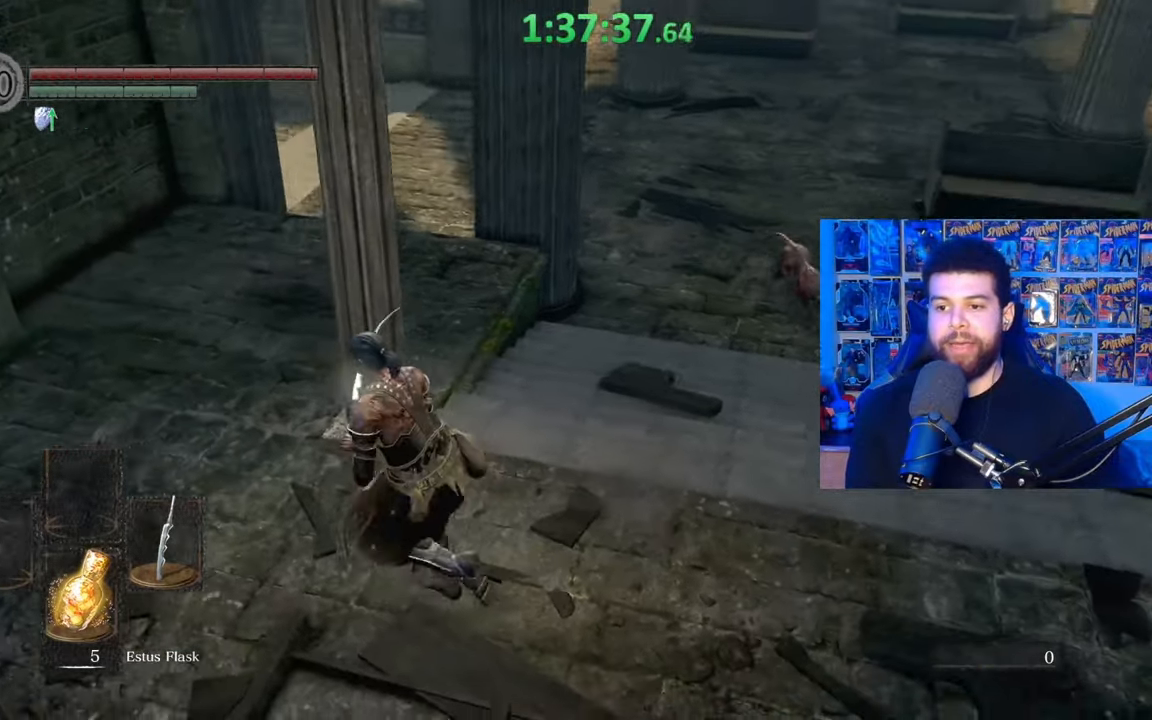
{"buttons": [], "left_stick": "down-left", "right_stick": "down-right", "events": [[117, "right_stick", "center"], [200, "right_stick", "down-right"], [250, "left_stick", "down-left"], [350, "right_stick", "center"], [417, "right_stick", "down-right"]]}
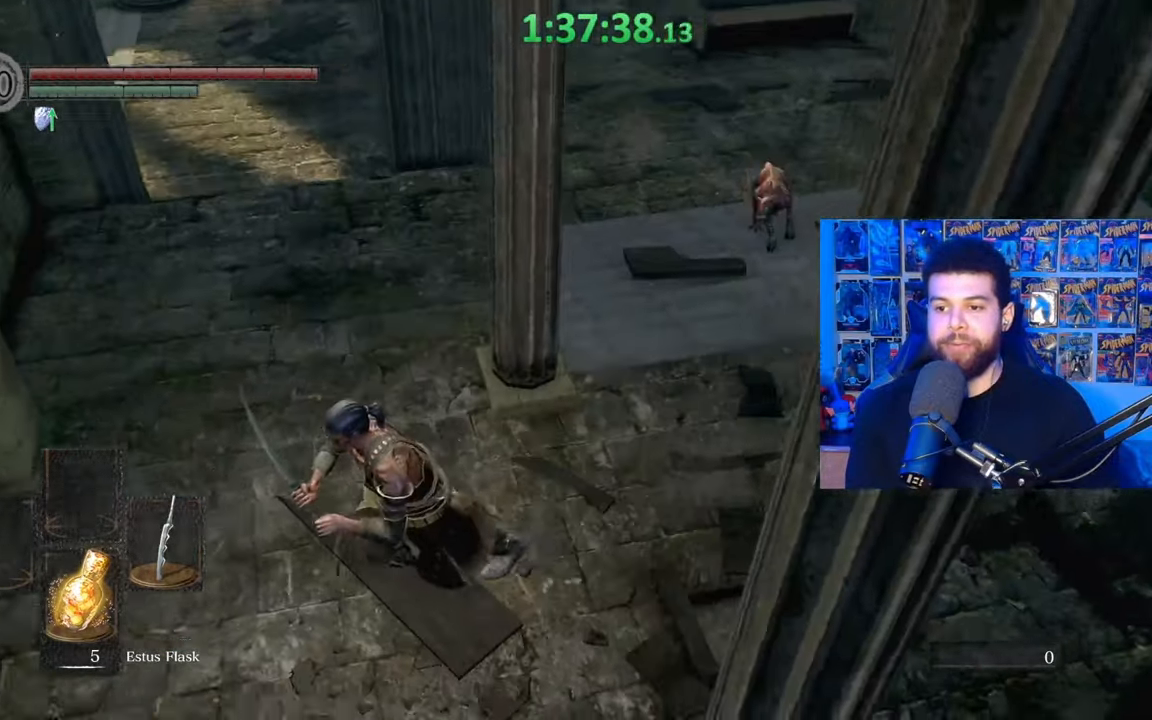
{"buttons": [], "left_stick": "down-right", "right_stick": "center", "events": [[67, "right_stick", "center"], [167, "left_stick", "down-right"]]}
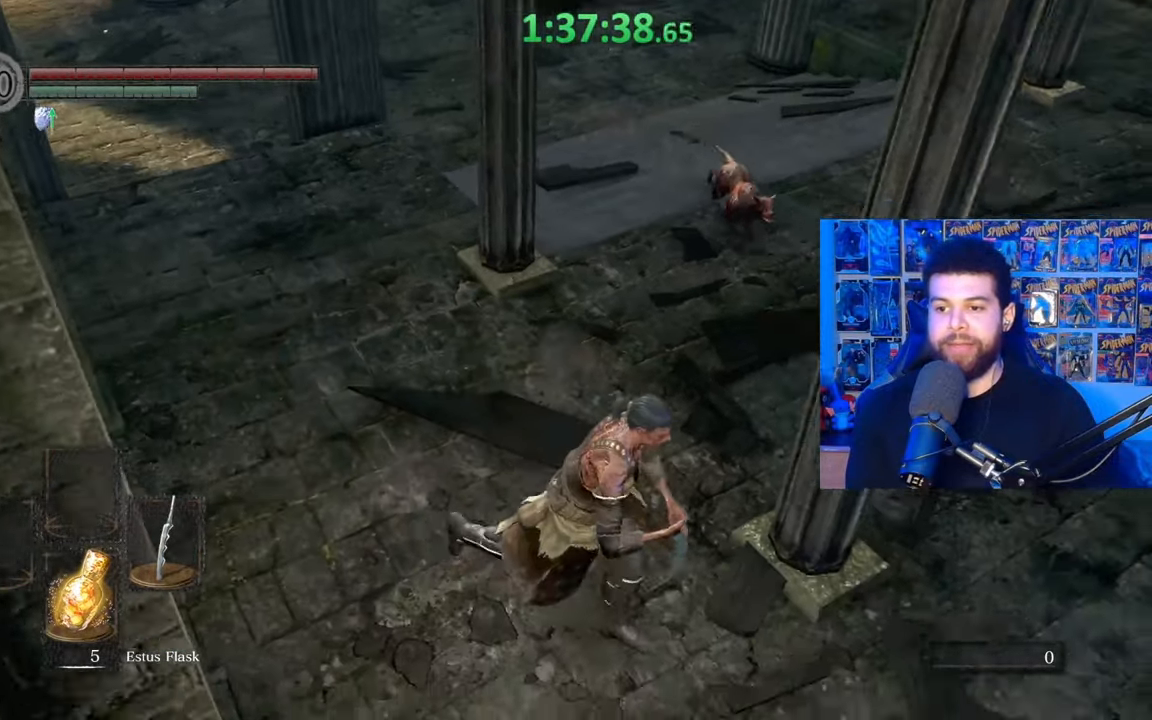
{"buttons": [], "left_stick": "down-right", "right_stick": "down-left", "events": [[267, "right_stick", "down-left"]]}
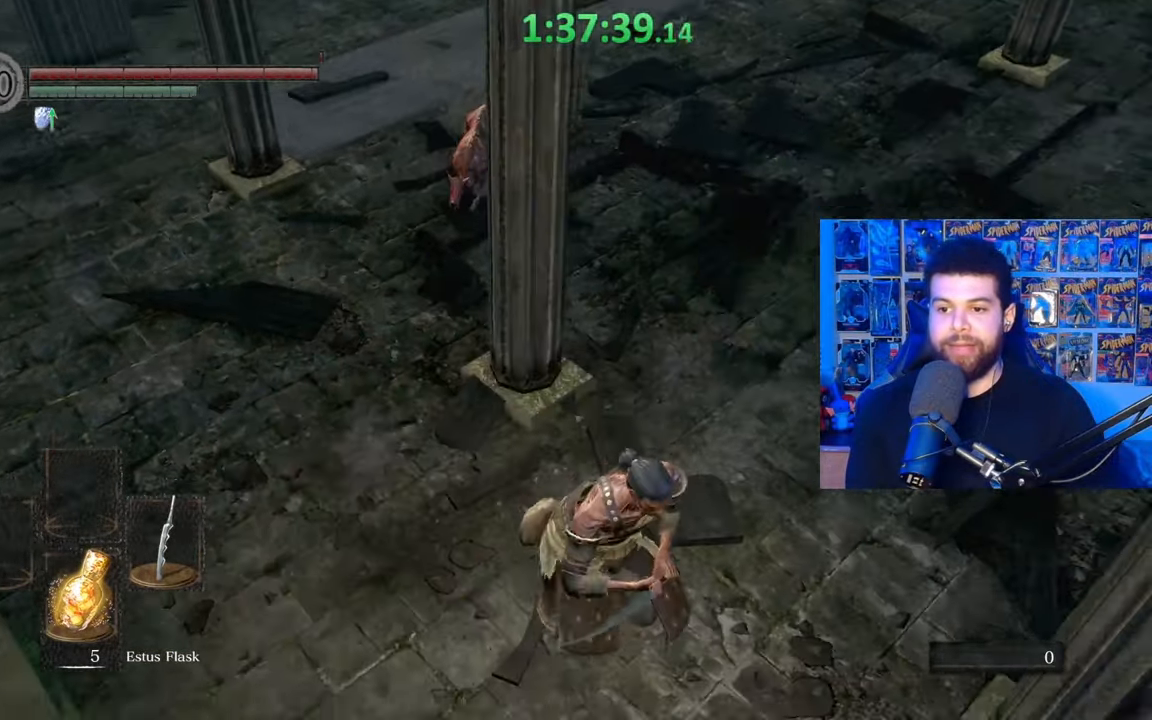
{"buttons": [], "left_stick": "up-left", "right_stick": "center", "events": [[50, "right_stick", "center"], [167, "right_stick", "left"], [267, "right_stick", "center"], [317, "left_stick", "up-right"], [367, "left_stick", "up"], [467, "left_stick", "up-left"]]}
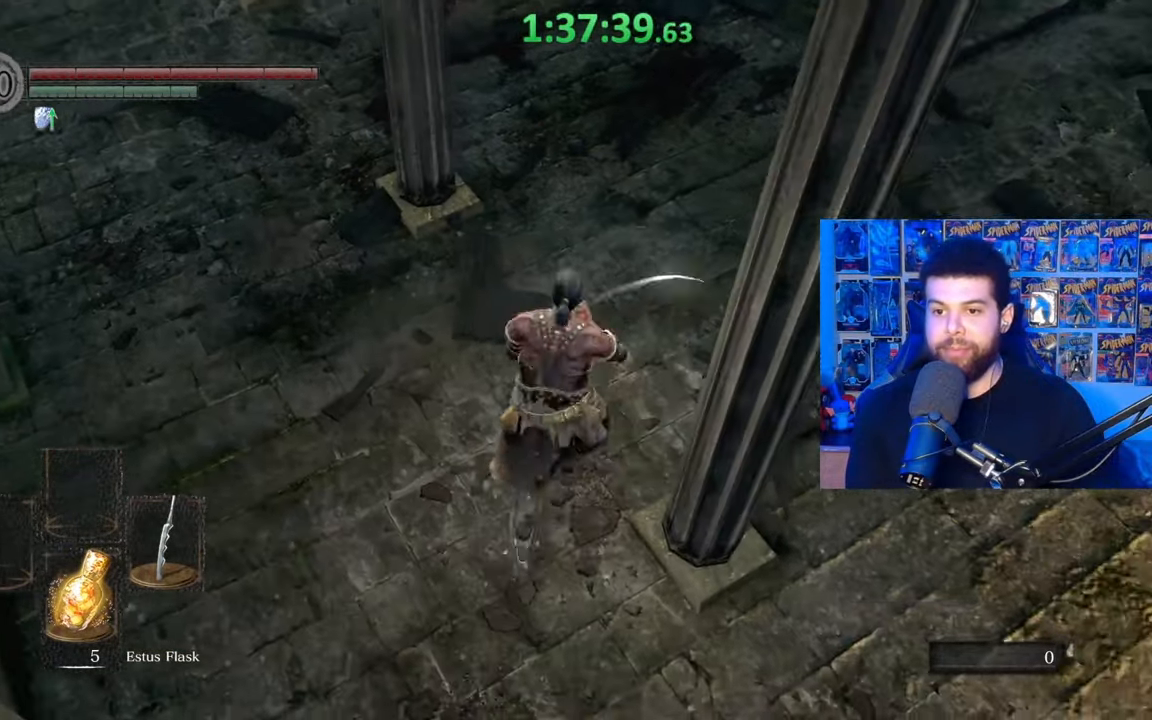
{"buttons": [], "left_stick": "up", "right_stick": "center", "events": [[267, "R1", "down"], [267, "R3", "down"], [267, "left_stick", "up"], [317, "right_stick", "down-left"], [417, "R1", "up"], [417, "R3", "up"], [417, "right_stick", "center"]]}
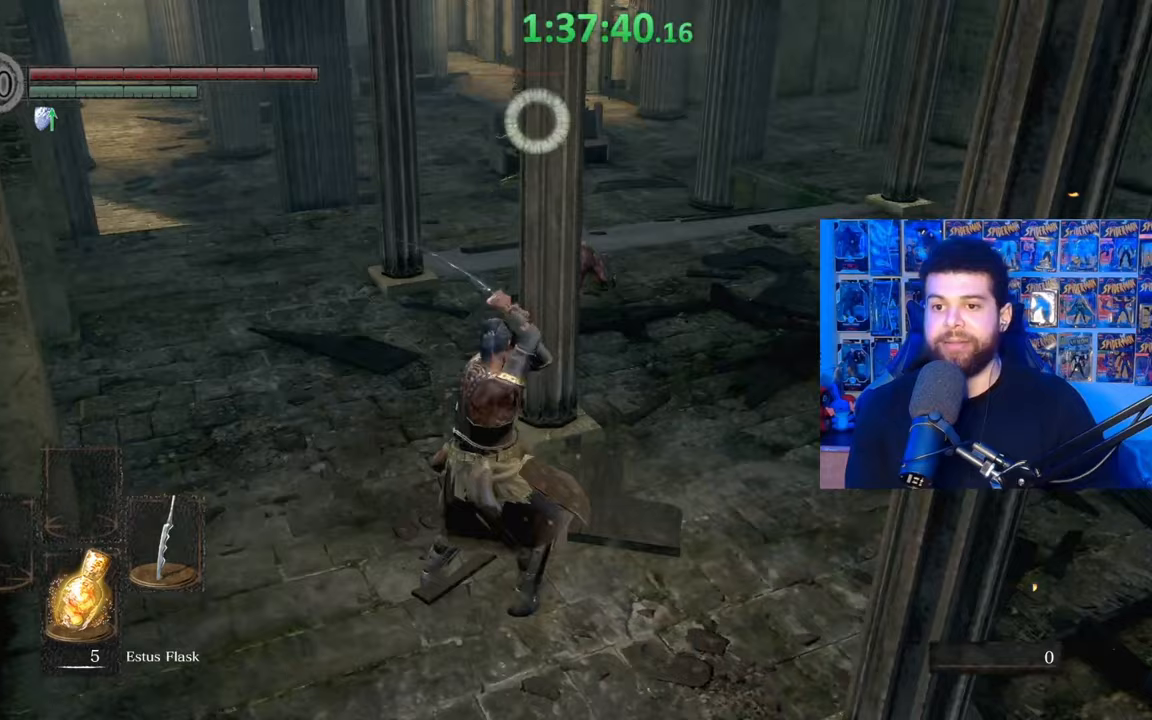
{"buttons": ["R3"], "left_stick": "down-right", "right_stick": "down", "events": [[367, "left_stick", "right"], [417, "R3", "down"], [467, "right_stick", "down"], [500, "left_stick", "down-right"]]}
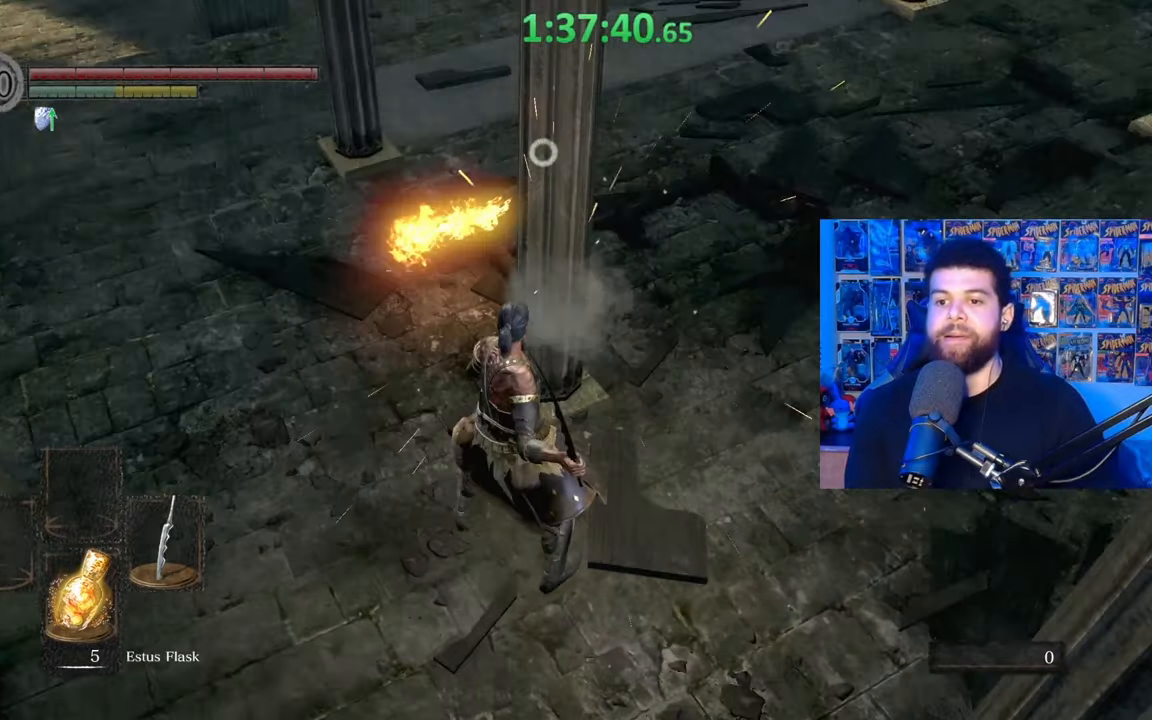
{"buttons": [], "left_stick": "down-right", "right_stick": "center", "events": [[67, "R3", "up"], [117, "left_stick", "down"], [150, "right_stick", "center"], [267, "B", "down"], [350, "B", "up"], [417, "left_stick", "down-right"]]}
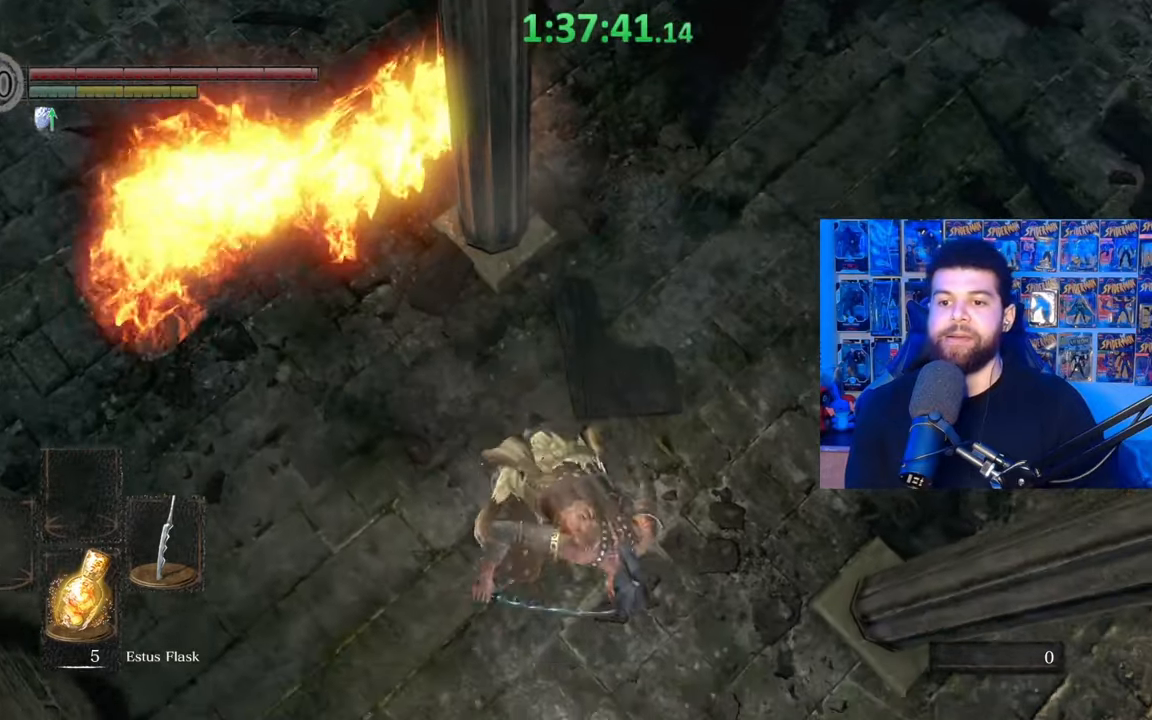
{"buttons": [], "left_stick": "right", "right_stick": "center", "events": [[67, "right_stick", "up-left"], [167, "left_stick", "center"], [233, "right_stick", "center"], [367, "left_stick", "right"], [367, "right_stick", "up-left"], [467, "right_stick", "center"]]}
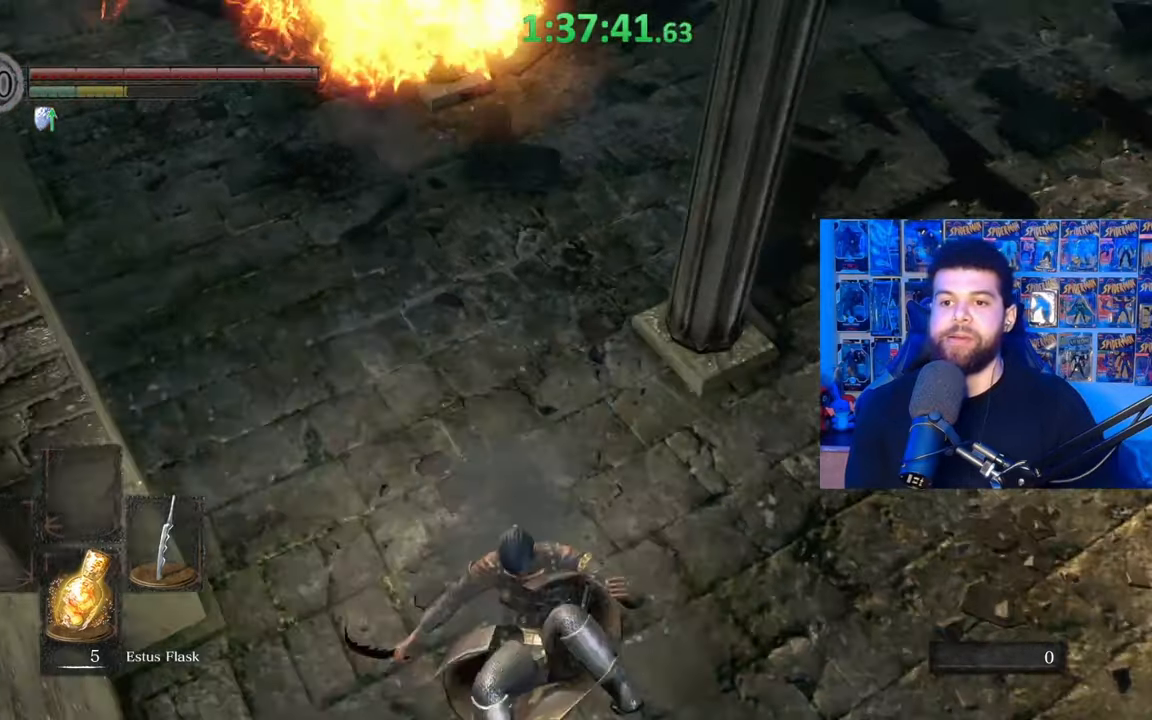
{"buttons": [], "left_stick": "center", "right_stick": "center", "events": [[67, "right_stick", "up"], [117, "right_stick", "up-left"], [167, "left_stick", "up-right"], [250, "right_stick", "center"], [400, "left_stick", "center"], [400, "right_stick", "up-left"], [500, "right_stick", "center"]]}
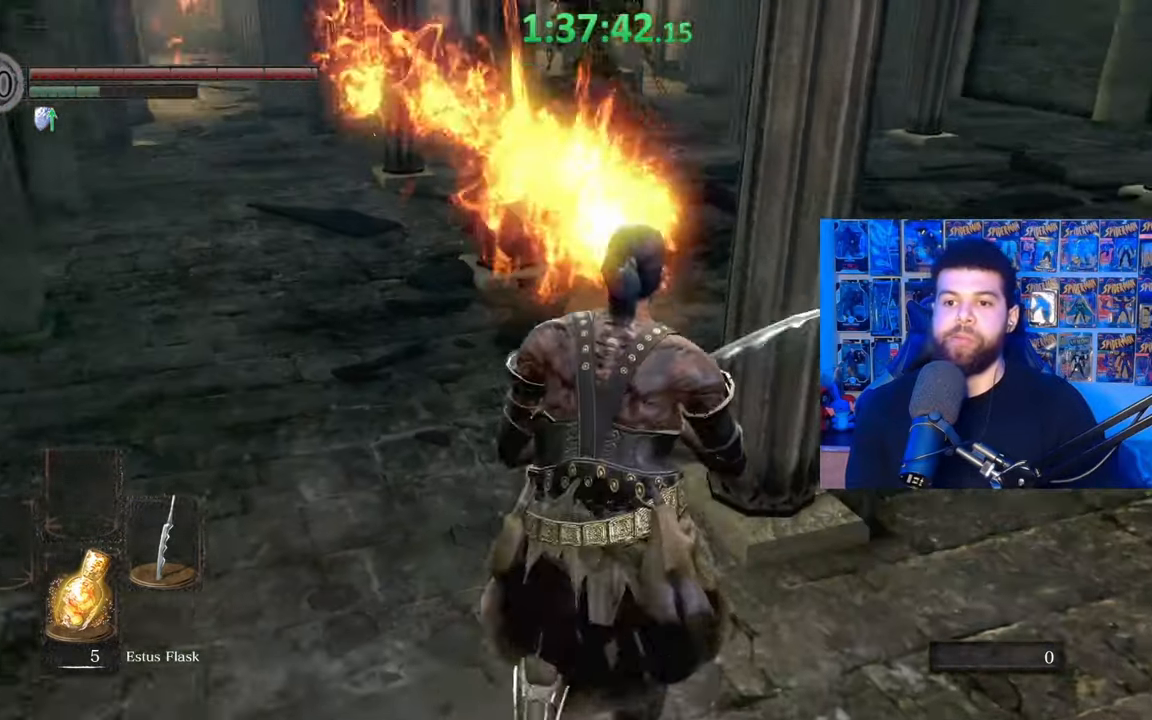
{"buttons": [], "left_stick": "center", "right_stick": "center", "events": [[117, "left_stick", "right"], [217, "left_stick", "down-right"], [267, "right_stick", "down"], [400, "left_stick", "center"], [400, "right_stick", "center"]]}
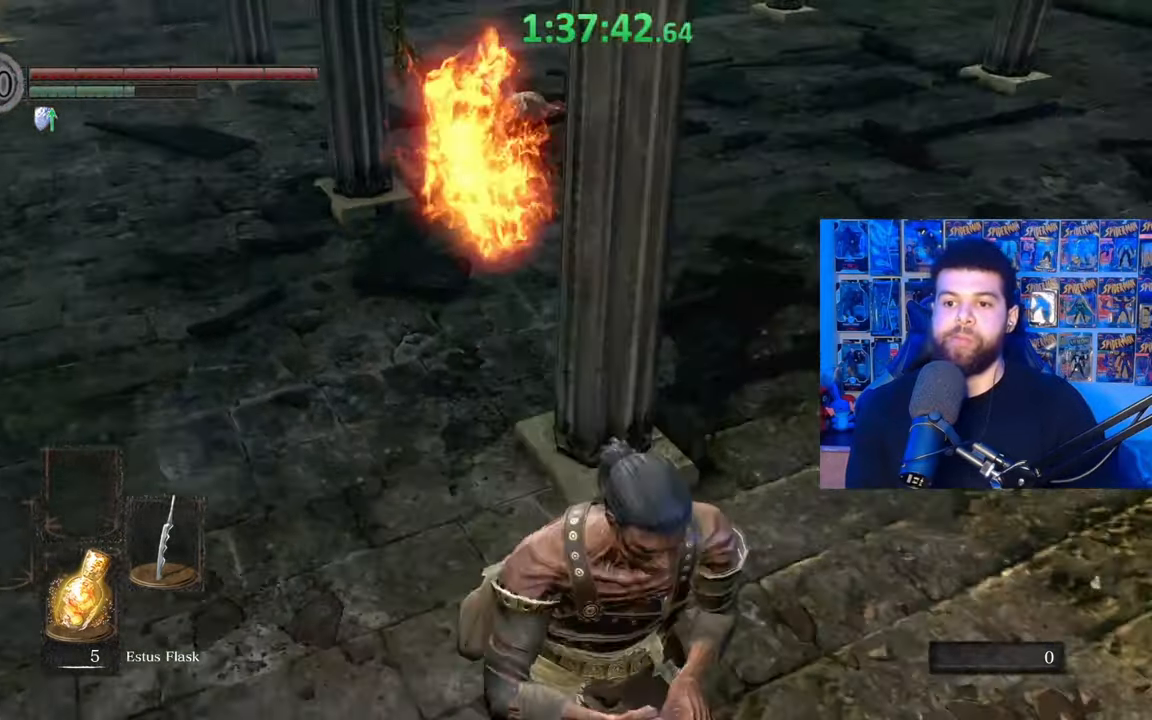
{"buttons": [], "left_stick": "up-right", "right_stick": "center", "events": [[167, "right_stick", "up"], [267, "right_stick", "center"], [350, "left_stick", "up-right"]]}
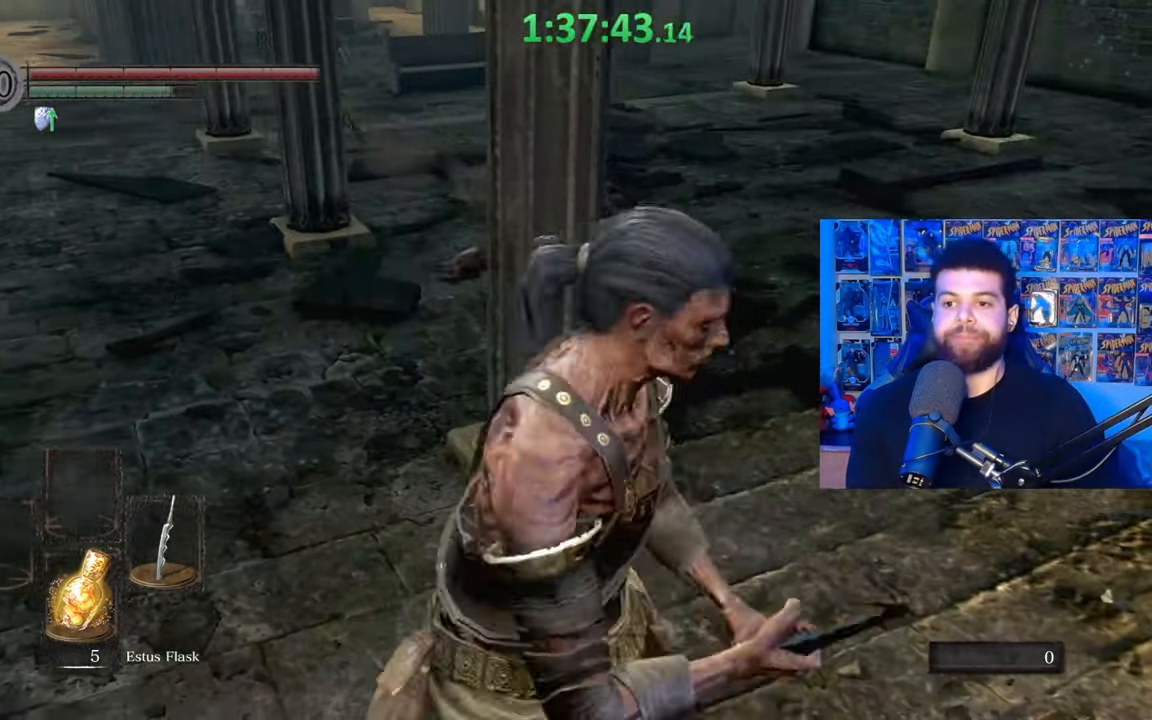
{"buttons": [], "left_stick": "left", "right_stick": "down-left", "events": [[67, "left_stick", "up"], [67, "right_stick", "down"], [117, "R1", "down"], [117, "R3", "down"], [217, "R3", "up"], [233, "R1", "up"], [267, "right_stick", "center"], [400, "left_stick", "left"], [417, "right_stick", "down-left"]]}
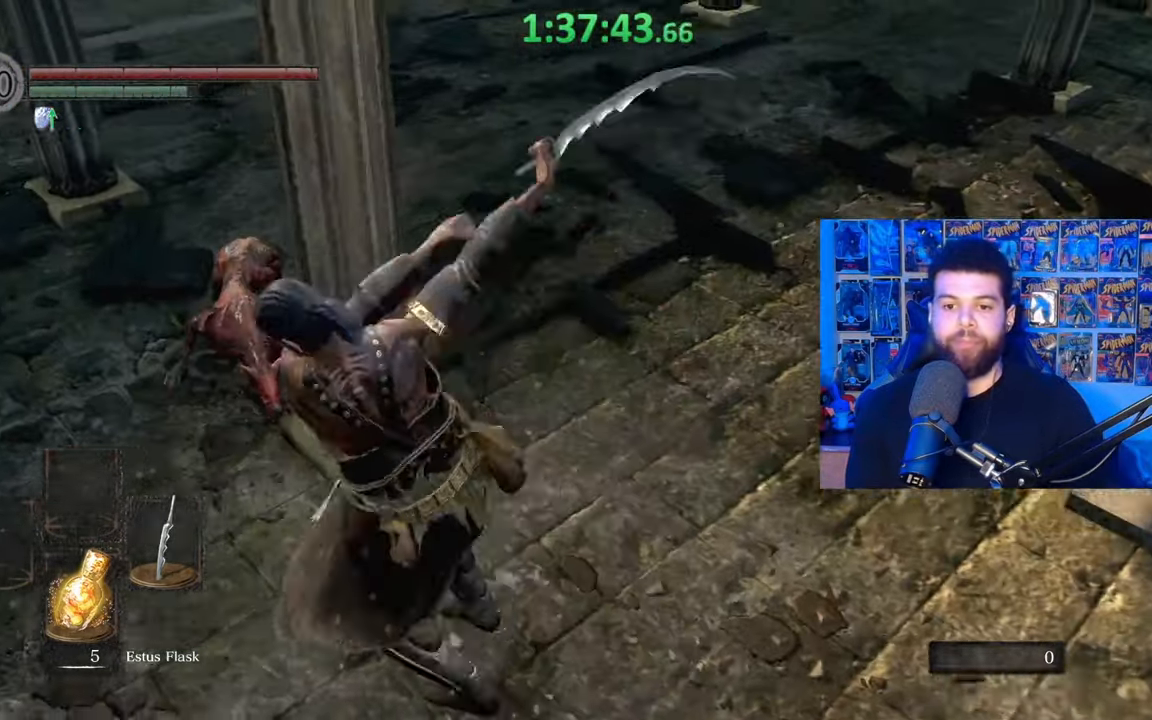
{"buttons": [], "left_stick": "up-right", "right_stick": "center", "events": [[117, "left_stick", "up-left"], [167, "R1", "down"], [167, "R3", "down"], [217, "left_stick", "up"], [267, "R1", "up"], [267, "R3", "up"], [317, "right_stick", "down-right"], [367, "left_stick", "up-right"], [400, "R1", "down"], [450, "right_stick", "center"], [500, "R1", "up"]]}
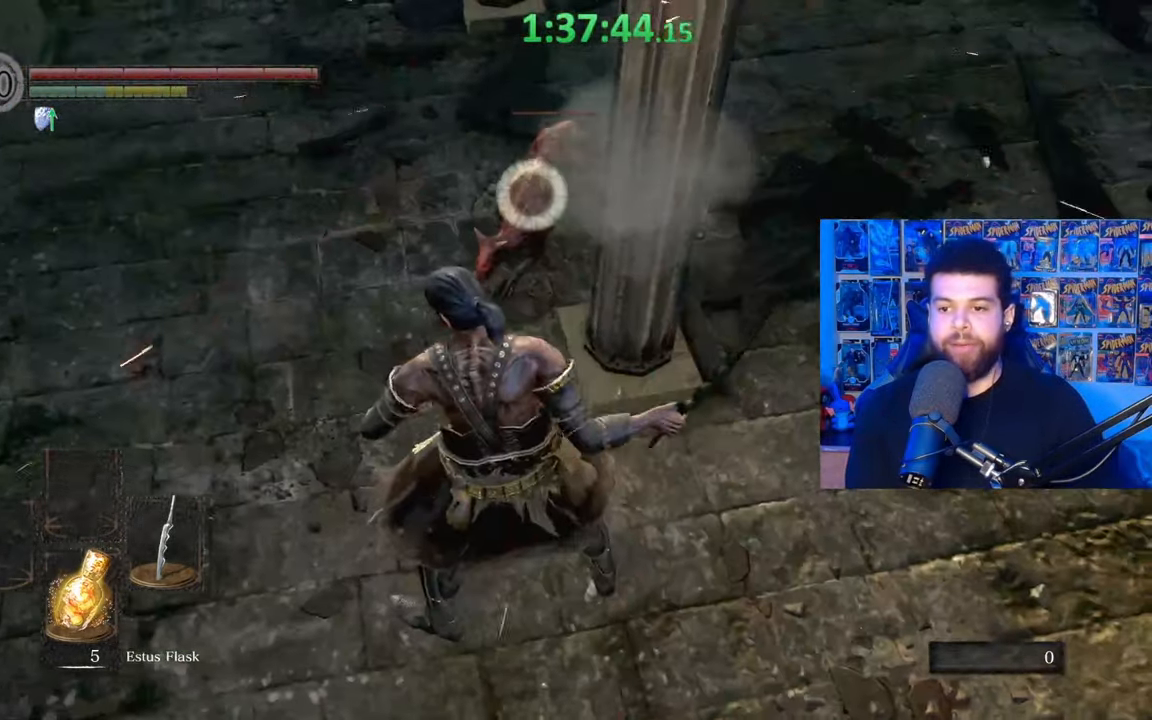
{"buttons": ["R1"], "left_stick": "up-left", "right_stick": "down-left", "events": [[17, "left_stick", "up"], [67, "R1", "down"], [100, "right_stick", "left"], [117, "L3", "down"], [117, "left_stick", "up-left"], [167, "R1", "up"], [167, "right_stick", "down-left"], [217, "L3", "up"], [217, "R1", "down"], [350, "R1", "up"], [417, "R1", "down"]]}
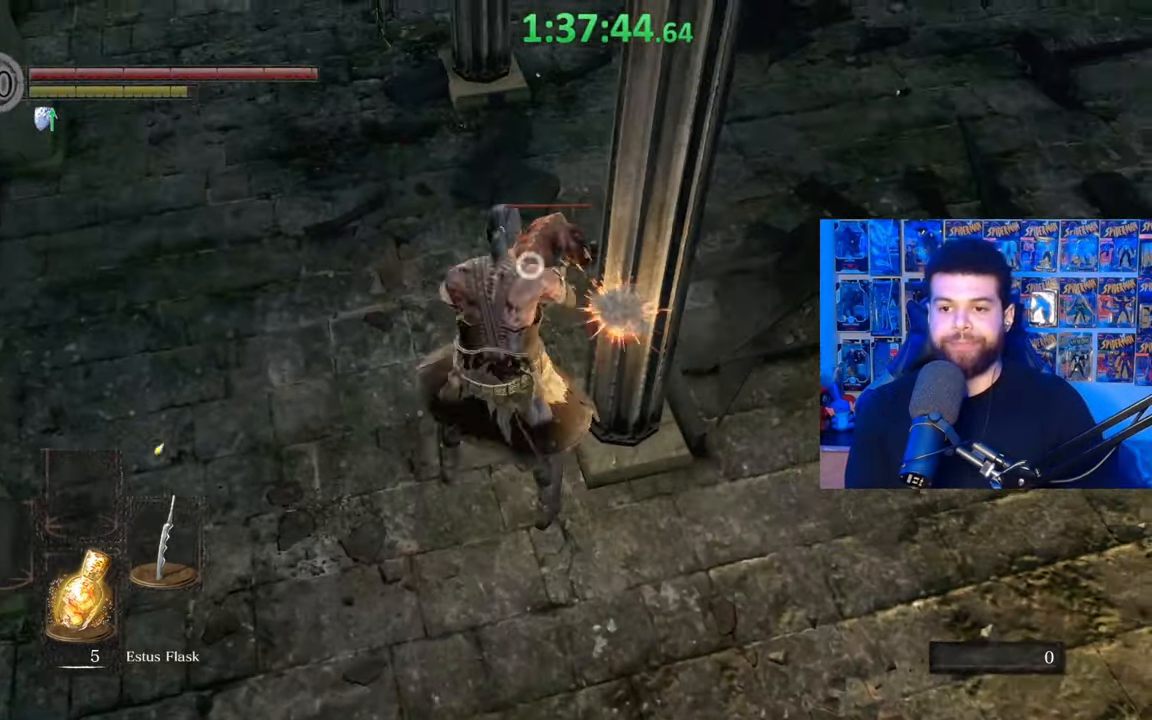
{"buttons": ["R1"], "left_stick": "up-left", "right_stick": "down-left", "events": [[17, "L3", "down"], [17, "R1", "up"], [100, "R1", "down"], [167, "L3", "up"], [217, "R1", "up"], [267, "right_stick", "down"], [300, "R1", "down"], [400, "R1", "up"], [400, "right_stick", "down-left"], [467, "R1", "down"]]}